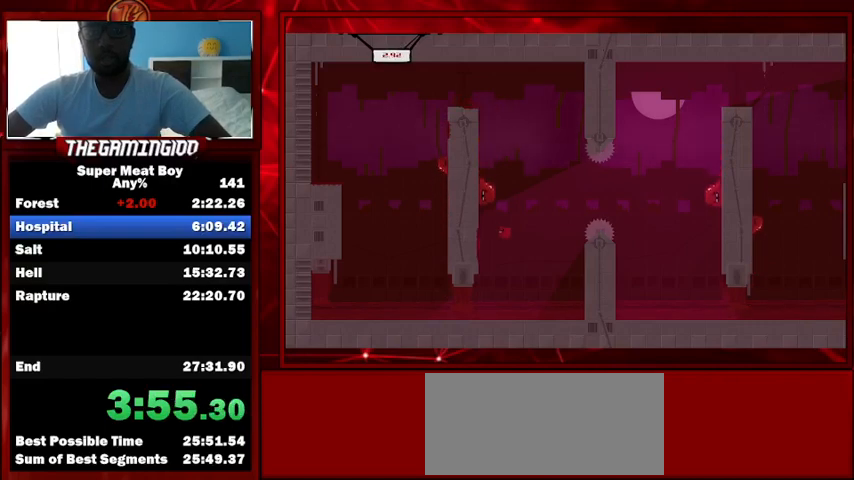
Gameplay with keyboard; each line is a JSON object with the keys held at the frame after it. "events" lists presses ("down") and releases ("up") of "left", "p", "right", "shift" and "space" between this image and that frame as [ms after this image, input, new state], when the widget could be followed in between. No other keys are recorded. Mouse input is not recorded.
{"keys": ["right", "shift", "space"], "events": [[333, "left", "up"], [333, "right", "down"], [333, "space", "down"]]}
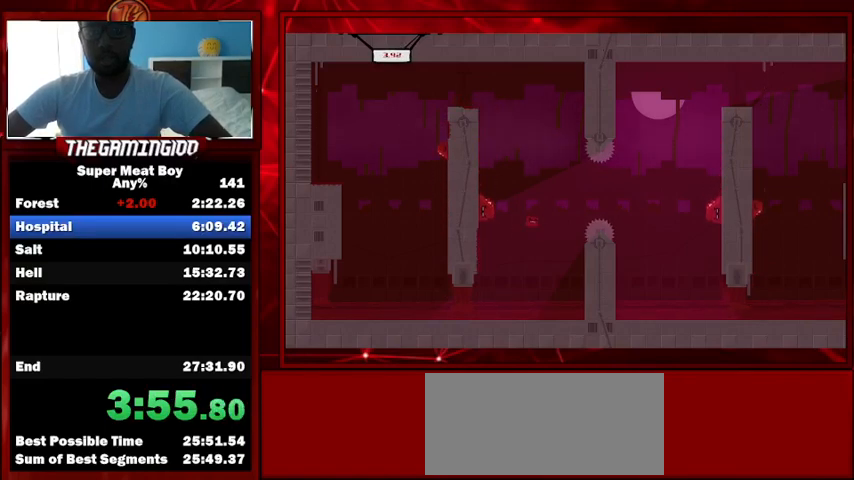
{"keys": ["right", "shift", "space"], "events": []}
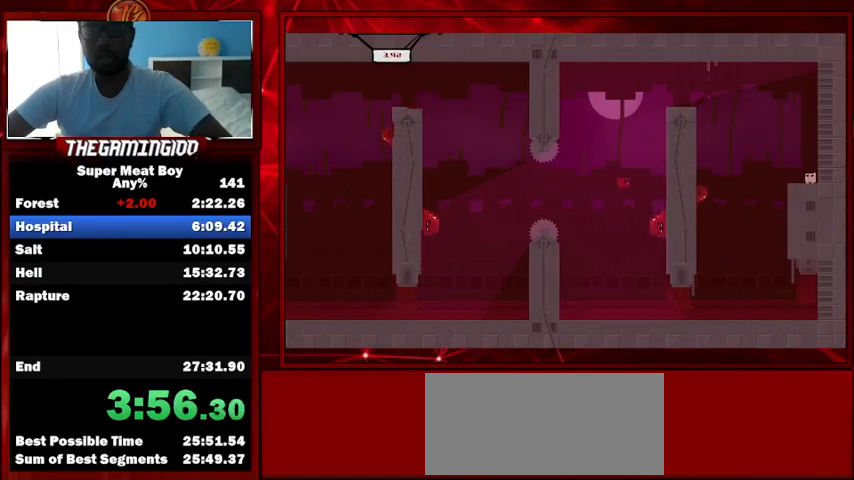
{"keys": ["right", "shift", "space"], "events": [[67, "space", "up"], [167, "space", "down"]]}
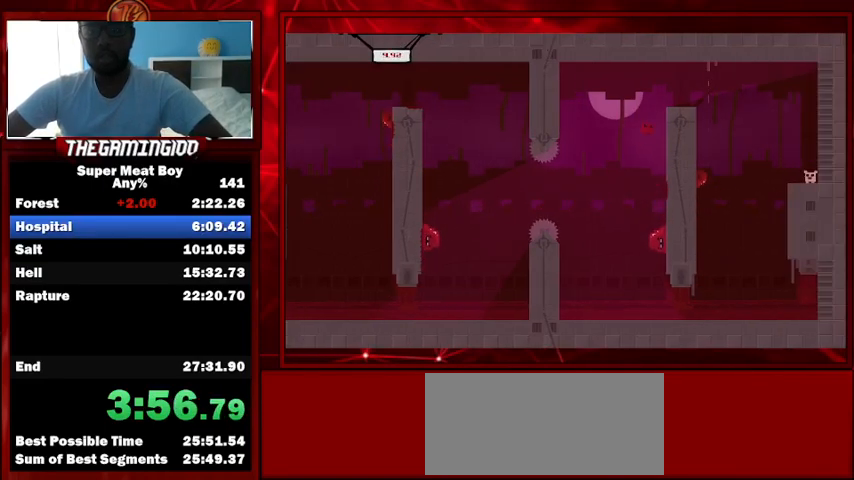
{"keys": ["right", "shift", "space"], "events": [[100, "space", "up"], [200, "space", "down"]]}
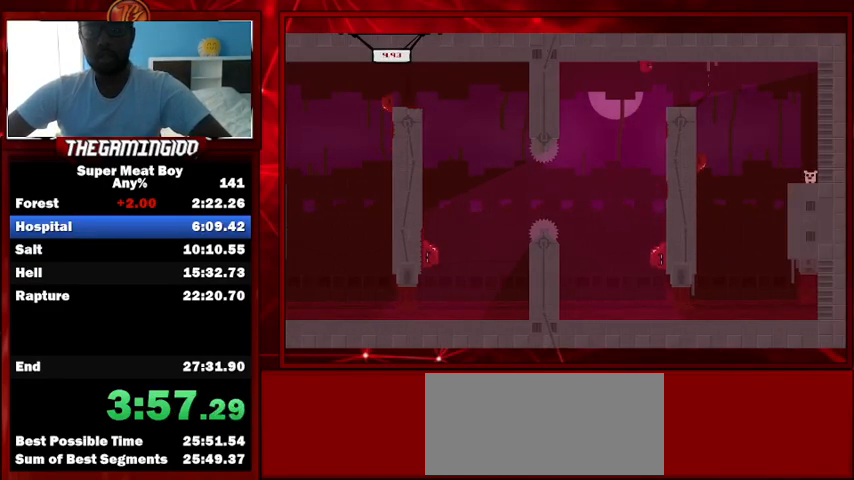
{"keys": ["right", "shift", "space"], "events": []}
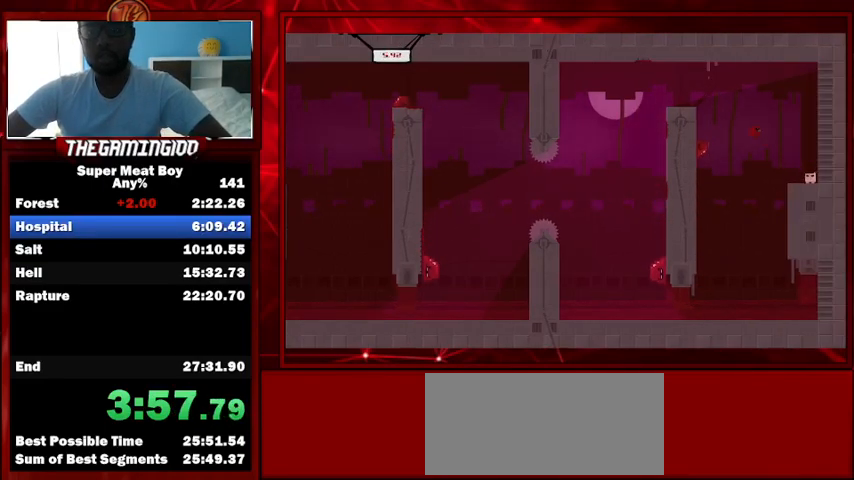
{"keys": [], "events": [[233, "space", "up"], [467, "right", "up"], [467, "shift", "up"], [467, "space", "down"], [500, "space", "up"]]}
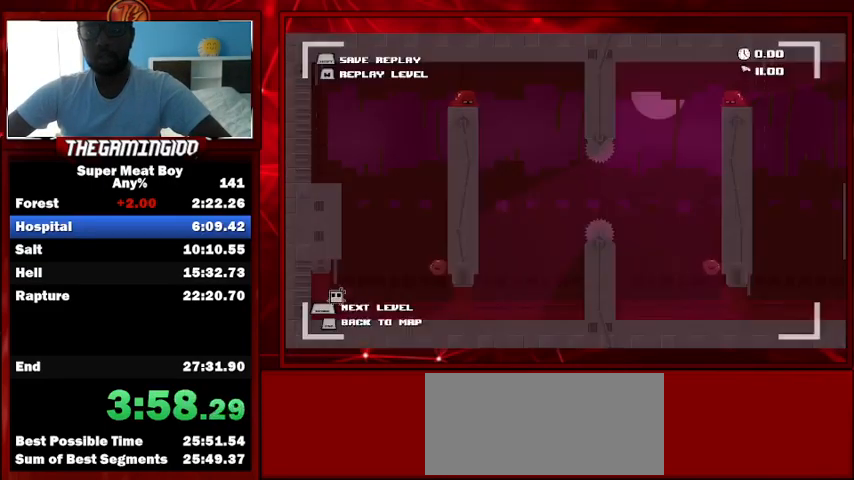
{"keys": ["shift"], "events": [[100, "space", "down"], [133, "space", "up"], [233, "space", "down"], [400, "space", "up"], [467, "shift", "down"]]}
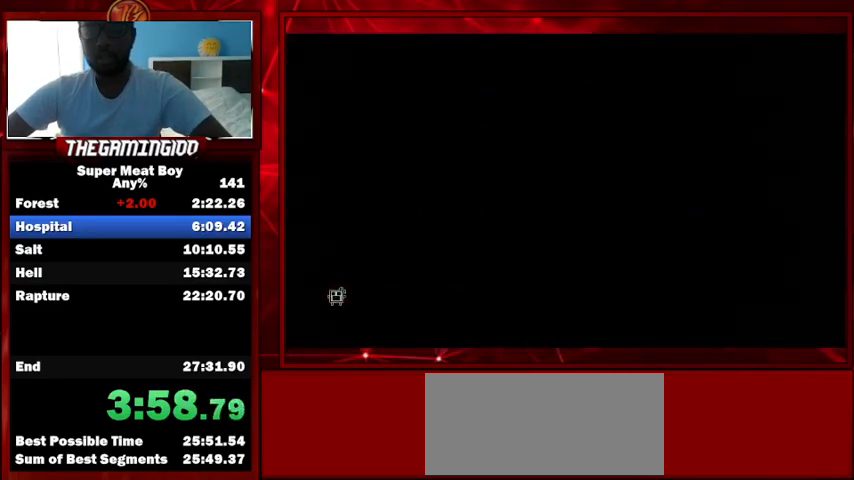
{"keys": ["shift"], "events": []}
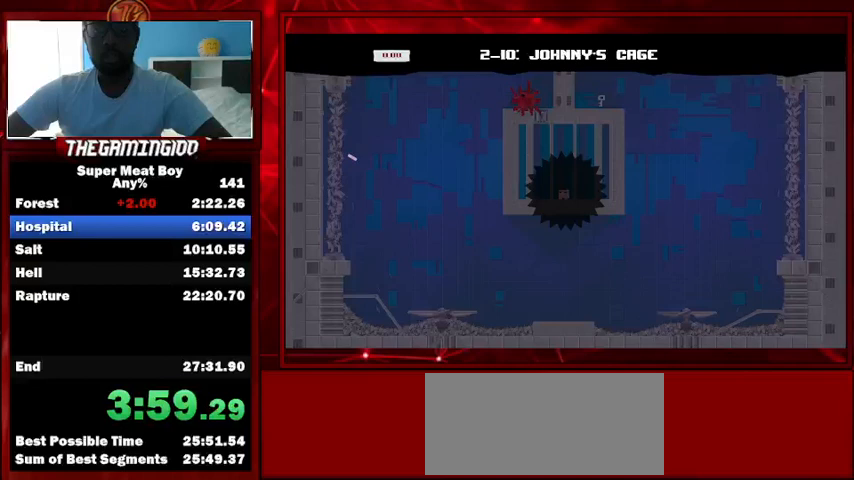
{"keys": ["left", "shift"], "events": [[400, "left", "down"]]}
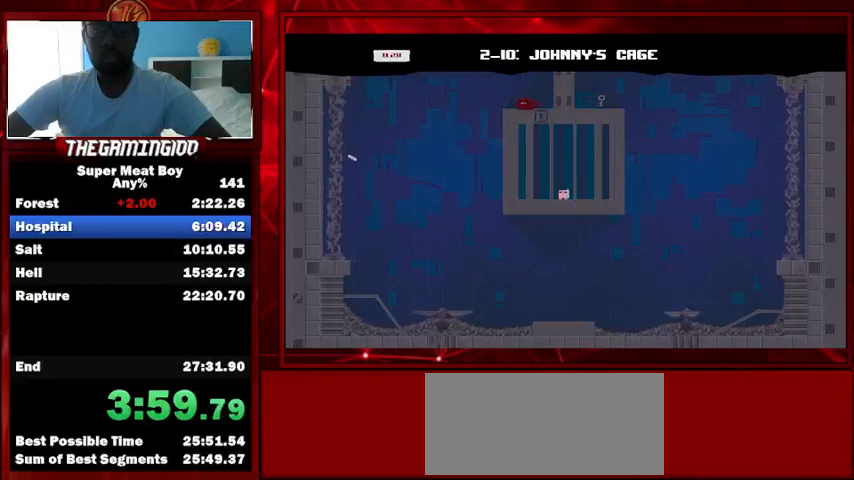
{"keys": ["right", "shift"], "events": [[200, "right", "down"], [233, "left", "up"]]}
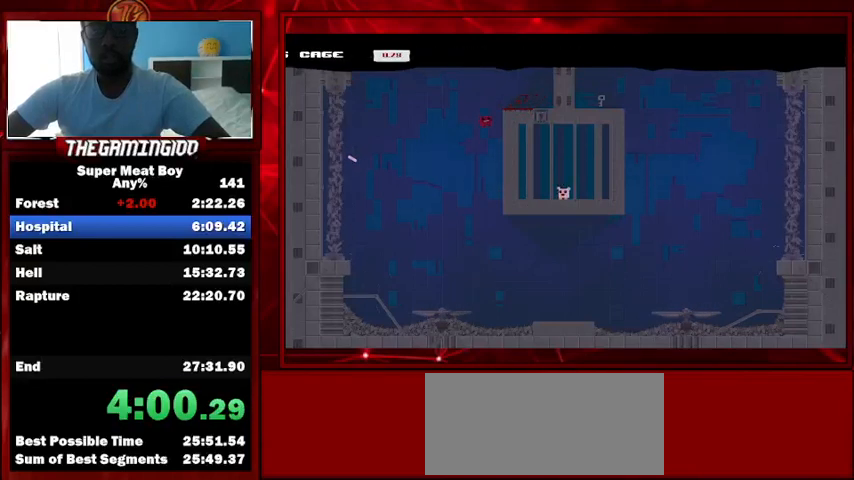
{"keys": ["right", "shift", "space"], "events": [[500, "space", "down"]]}
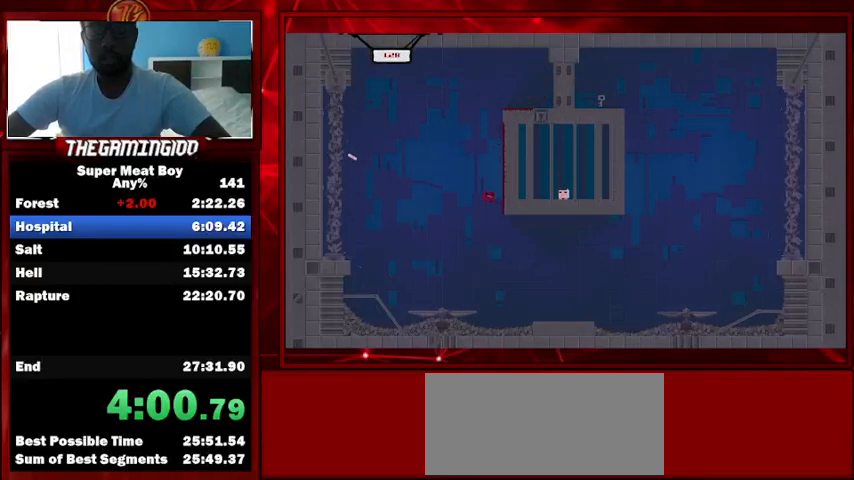
{"keys": ["right", "shift"], "events": [[100, "space", "up"]]}
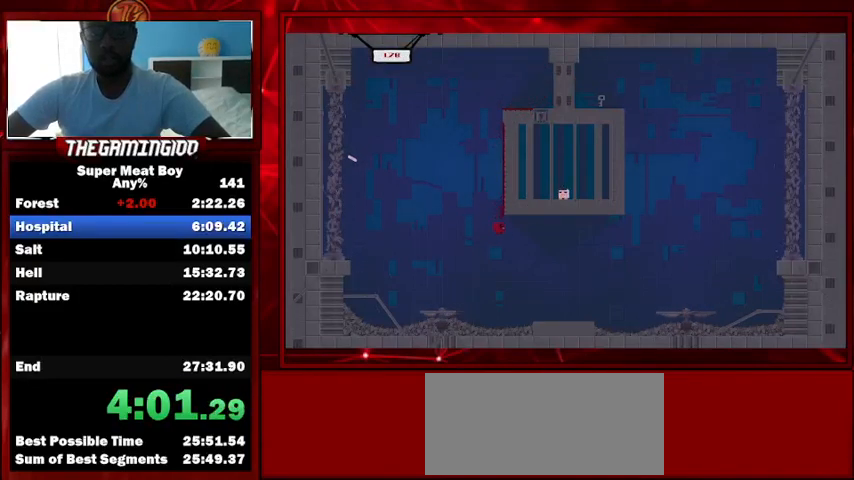
{"keys": ["right", "shift", "space"], "events": [[467, "space", "down"]]}
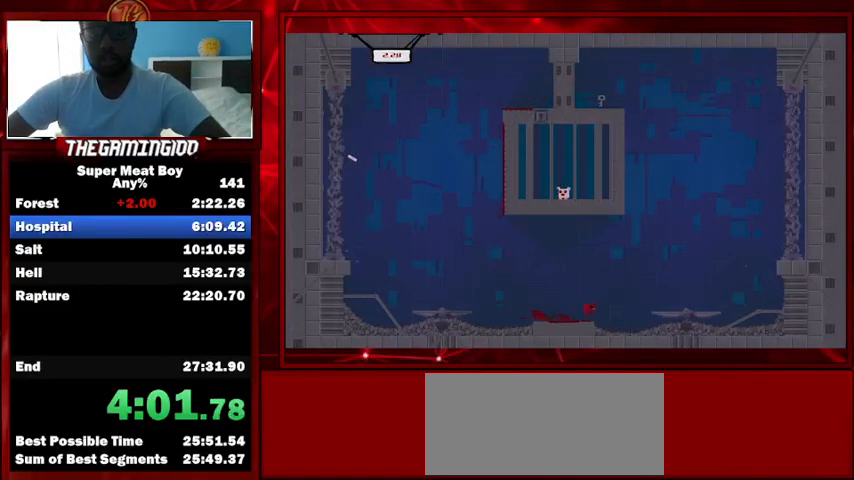
{"keys": ["shift", "space"], "events": [[200, "right", "up"], [267, "left", "down"], [433, "left", "up"]]}
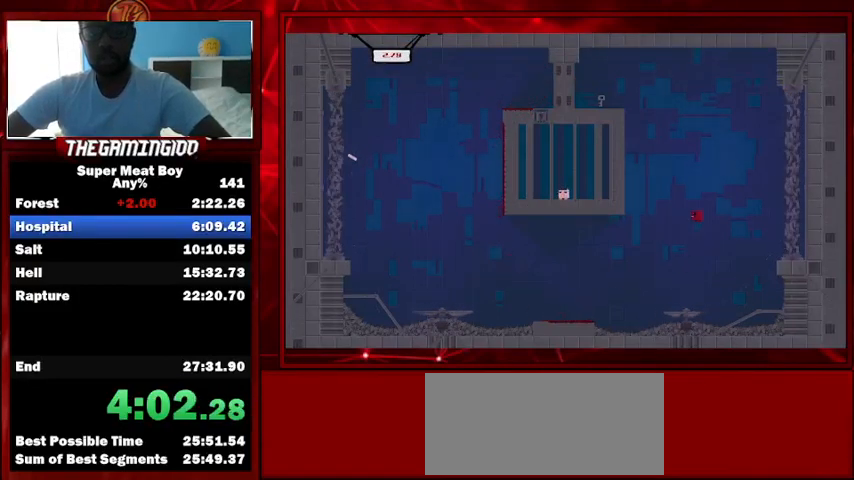
{"keys": ["left", "shift"], "events": [[33, "left", "down"], [467, "space", "up"]]}
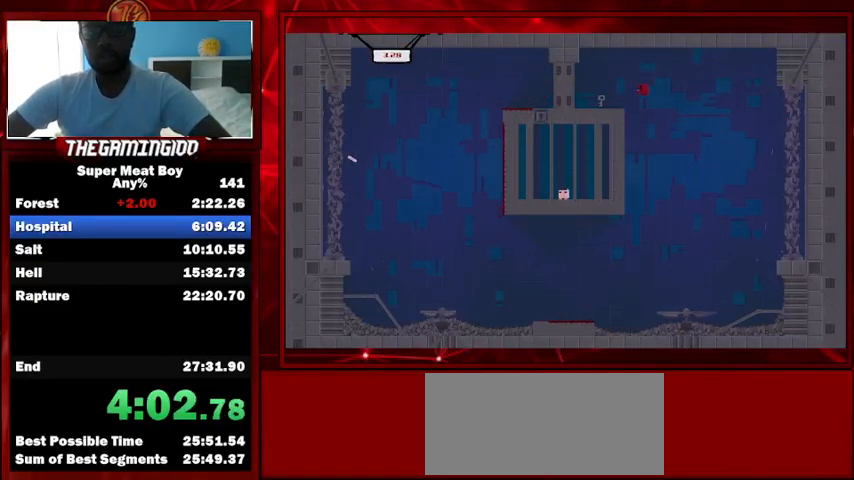
{"keys": ["left", "shift"], "events": []}
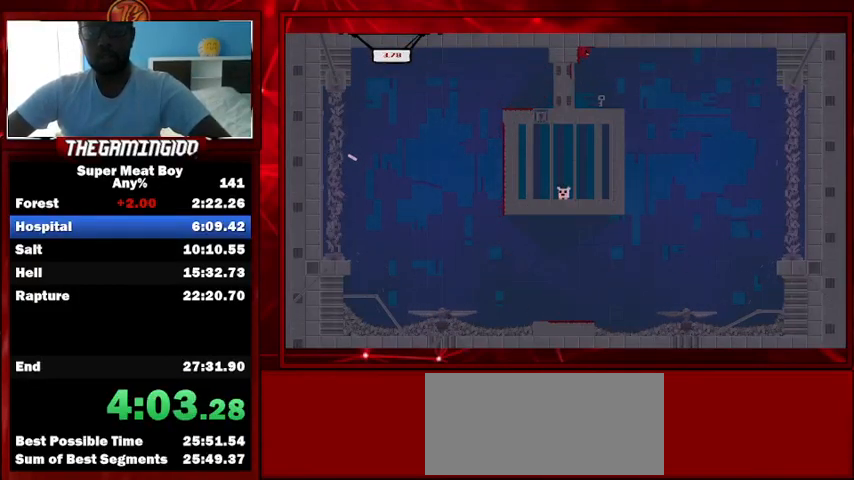
{"keys": ["right", "shift"], "events": [[200, "left", "up"], [200, "right", "down"]]}
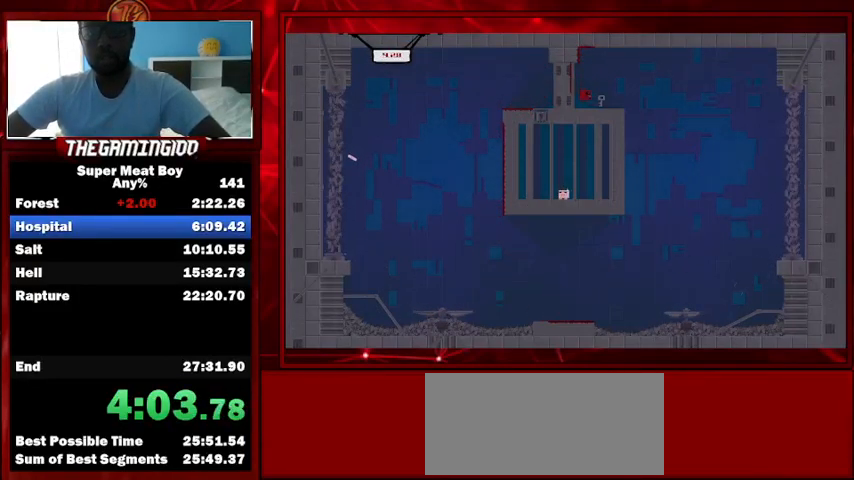
{"keys": ["left", "shift"], "events": [[333, "left", "down"], [367, "right", "up"]]}
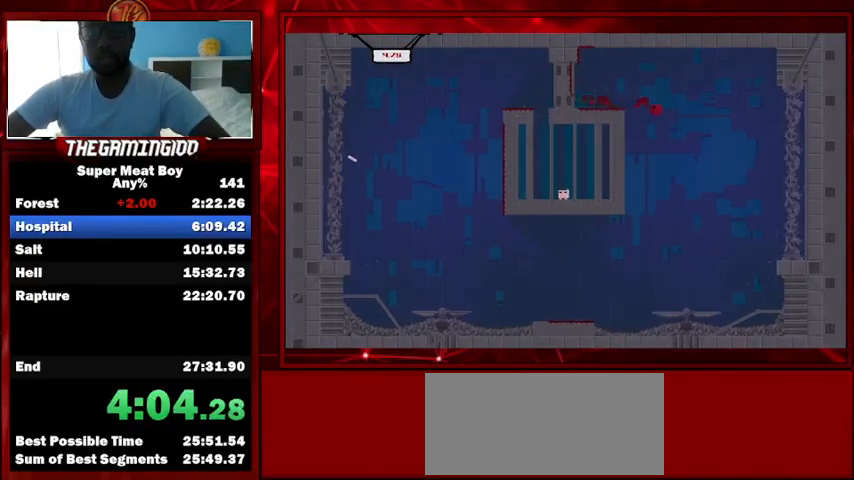
{"keys": ["left", "shift"], "events": []}
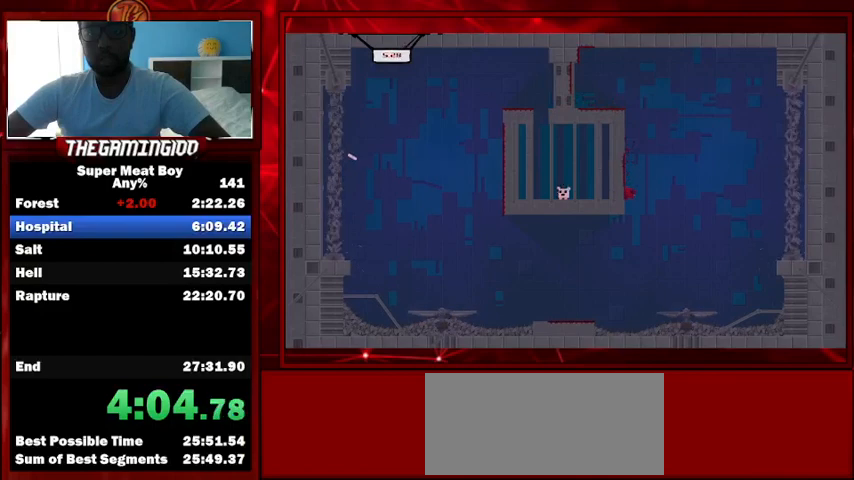
{"keys": ["left", "shift"], "events": [[67, "space", "down"], [167, "space", "up"]]}
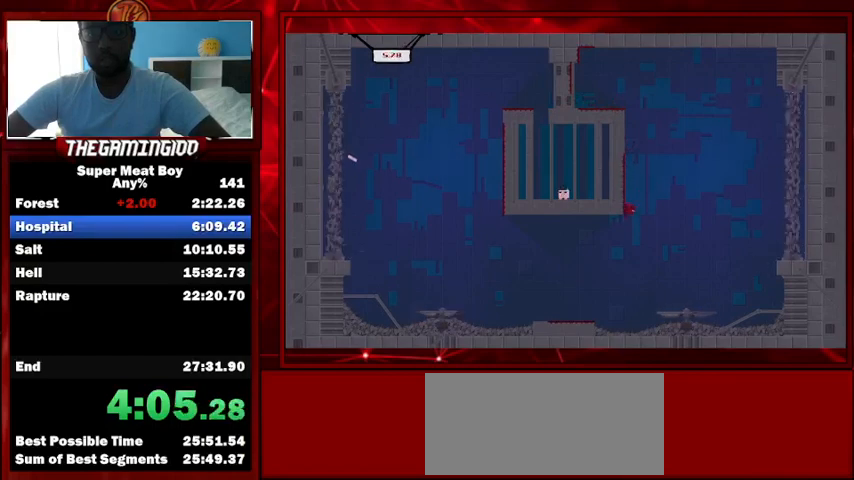
{"keys": ["left", "shift"], "events": []}
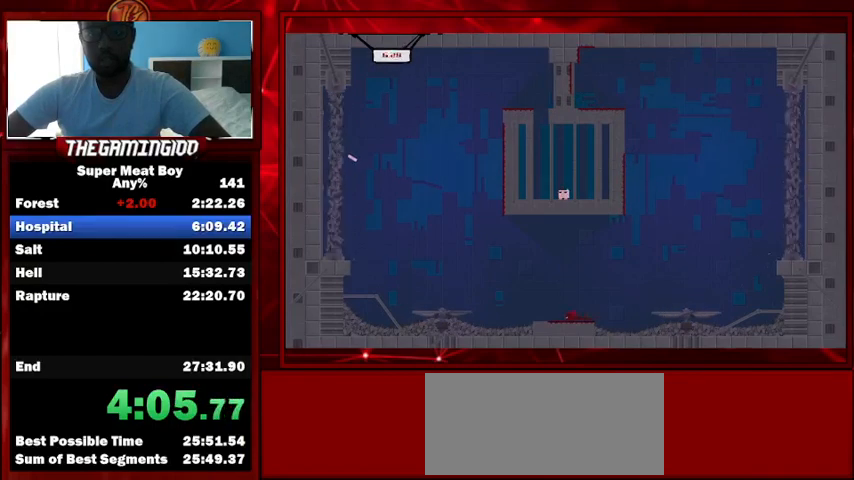
{"keys": ["right", "shift", "space"], "events": [[67, "space", "down"], [333, "right", "down"], [367, "left", "up"]]}
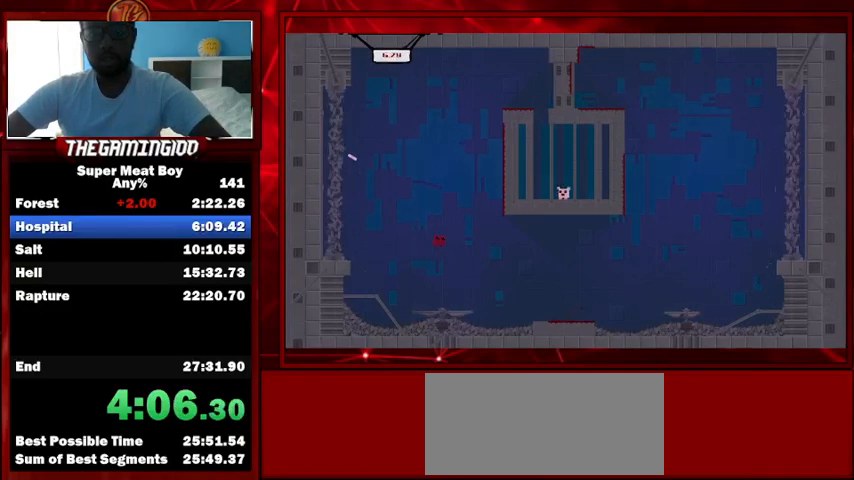
{"keys": ["shift", "space"], "events": [[100, "right", "up"], [300, "right", "down"], [433, "right", "up"]]}
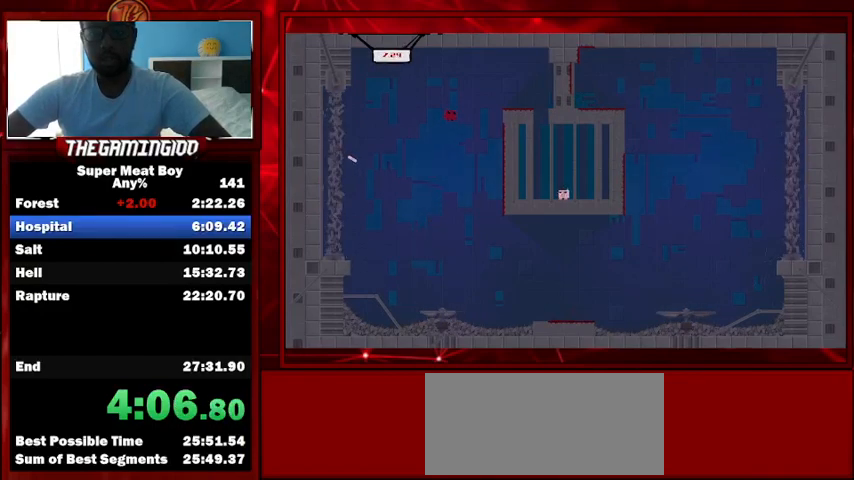
{"keys": ["shift"], "events": [[33, "right", "down"], [467, "right", "up"], [500, "space", "up"]]}
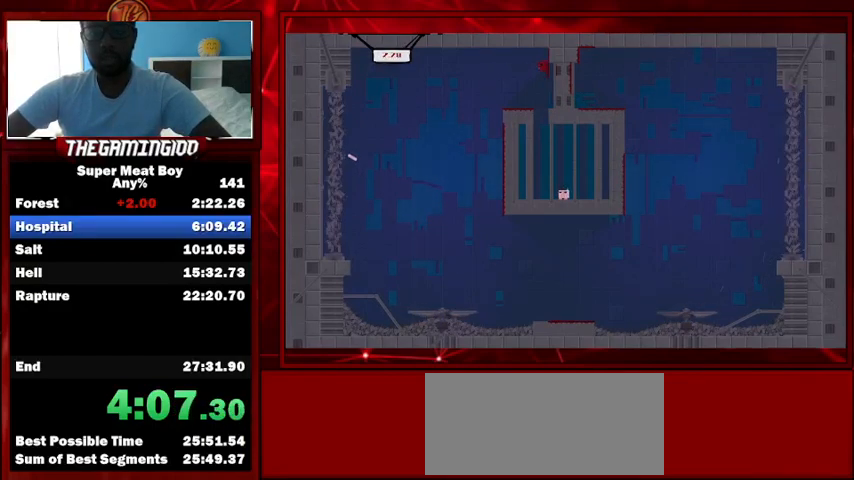
{"keys": ["shift"], "events": [[267, "left", "down"], [500, "left", "up"]]}
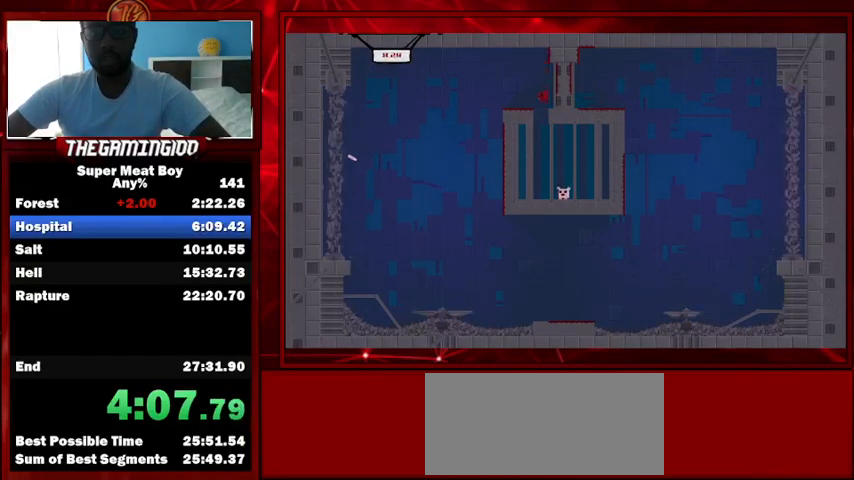
{"keys": ["right", "shift"], "events": [[500, "right", "down"]]}
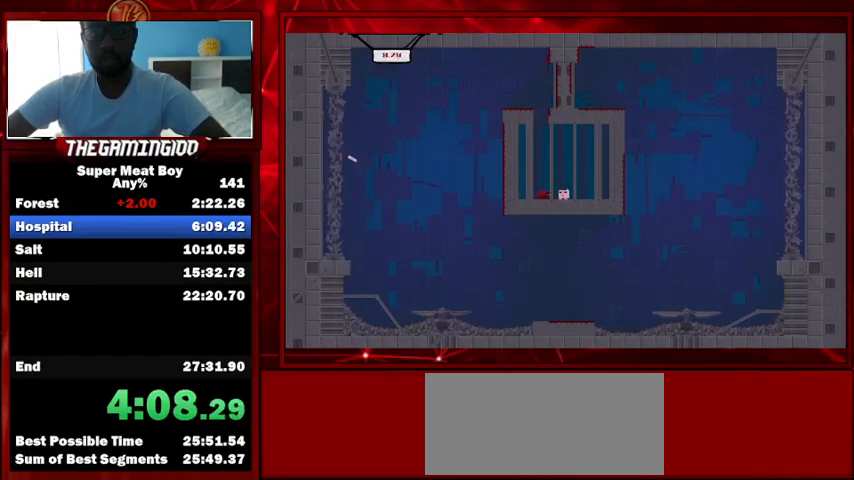
{"keys": ["space"], "events": [[233, "shift", "up"], [333, "right", "up"], [333, "space", "down"], [367, "space", "up"], [467, "space", "down"]]}
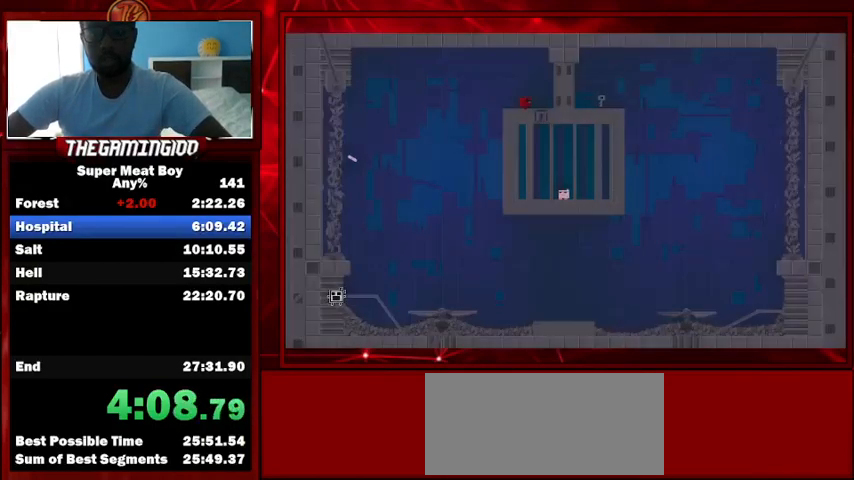
{"keys": ["shift"], "events": [[67, "space", "up"], [133, "space", "down"], [233, "space", "up"], [367, "shift", "down"]]}
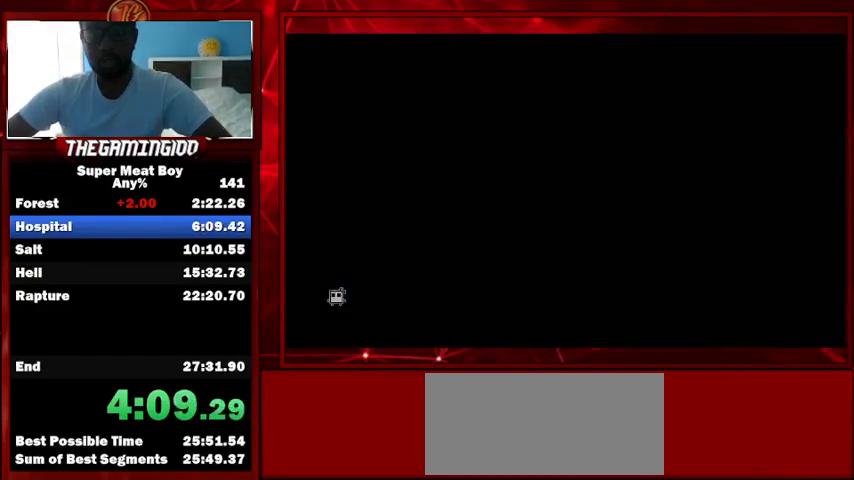
{"keys": ["shift"], "events": []}
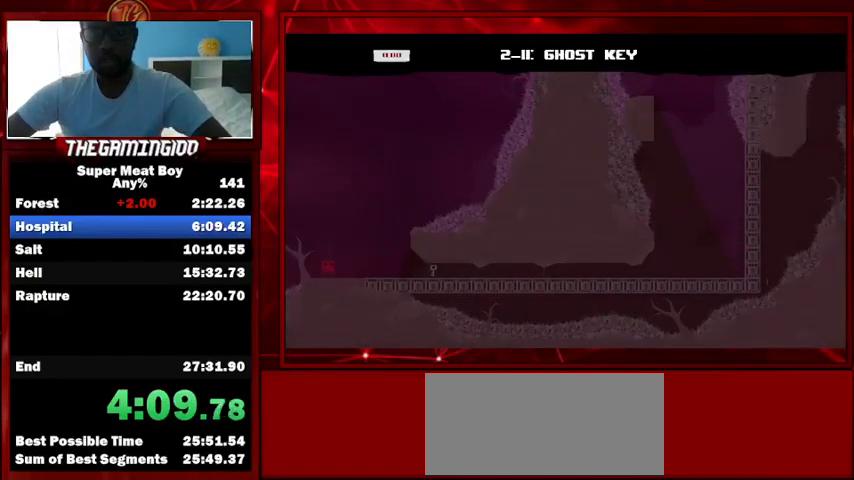
{"keys": ["right", "shift"], "events": [[167, "right", "down"]]}